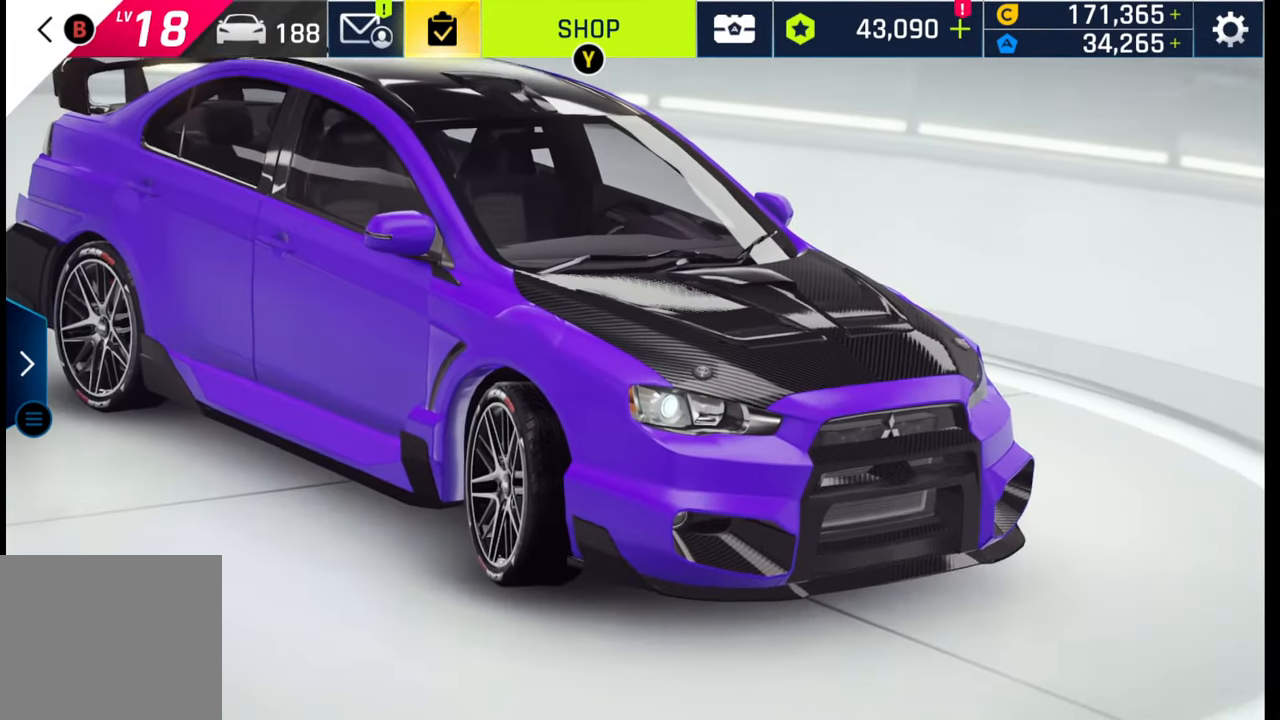
Gameplay with a controller (PlayStation layout); each line is a JSON object with the inputs held at the frame after it. "events" lists button and stick changes between this image and that frame as [ms after this image, input, new state], when the widget could be followed in between.
{"buttons": [], "left_stick": "right", "right_stick": "center", "events": [[383, "left_stick", "right"]]}
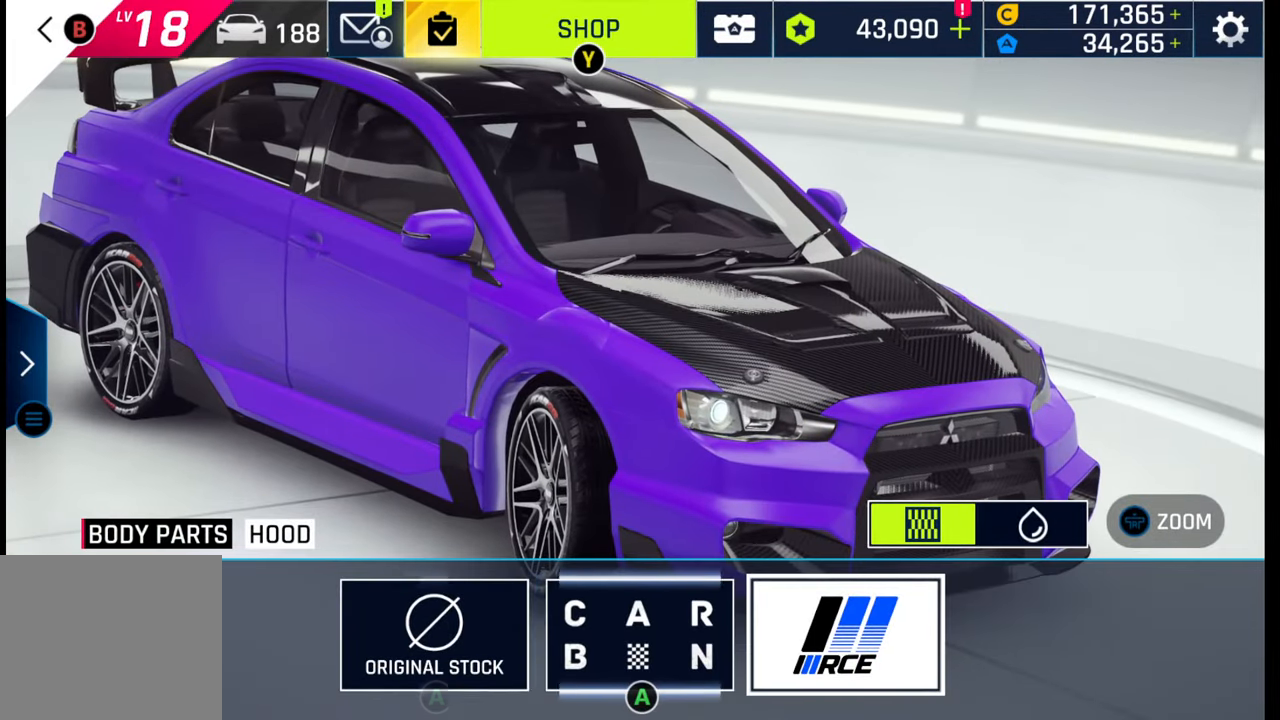
{"buttons": [], "left_stick": "up-right", "right_stick": "center", "events": [[50, "left_stick", "center"], [167, "left_stick", "right"], [300, "left_stick", "center"], [367, "left_stick", "up"], [433, "left_stick", "up-right"]]}
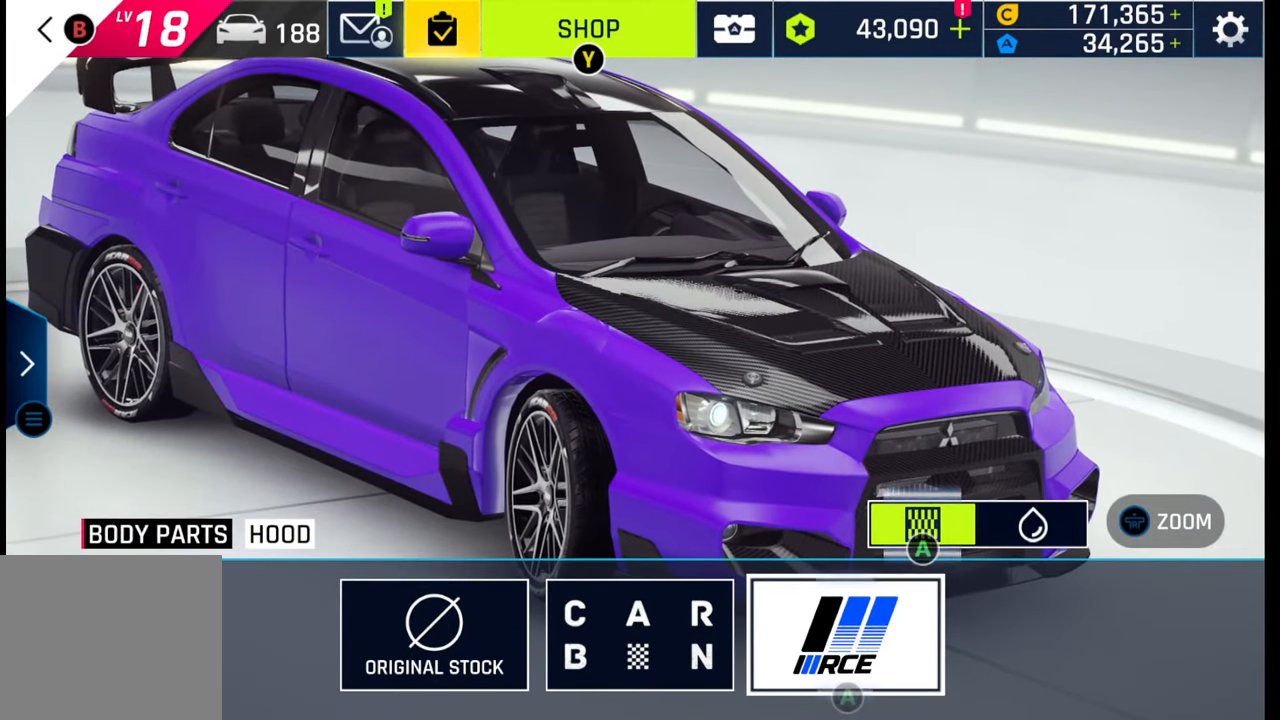
{"buttons": [], "left_stick": "center", "right_stick": "center", "events": [[17, "left_stick", "right"], [150, "left_stick", "center"], [300, "CROSS", "down"], [417, "CROSS", "up"]]}
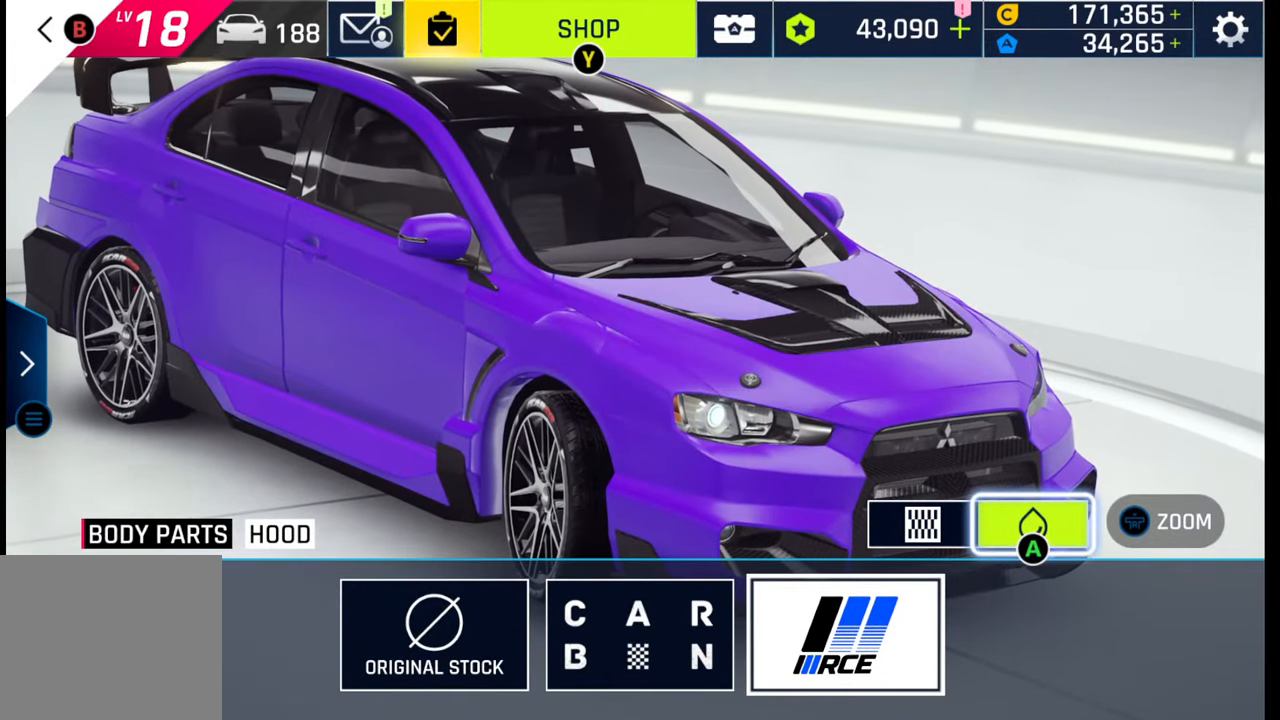
{"buttons": [], "left_stick": "center", "right_stick": "center", "events": [[50, "left_stick", "left"], [200, "left_stick", "center"], [267, "left_stick", "down"], [417, "left_stick", "center"]]}
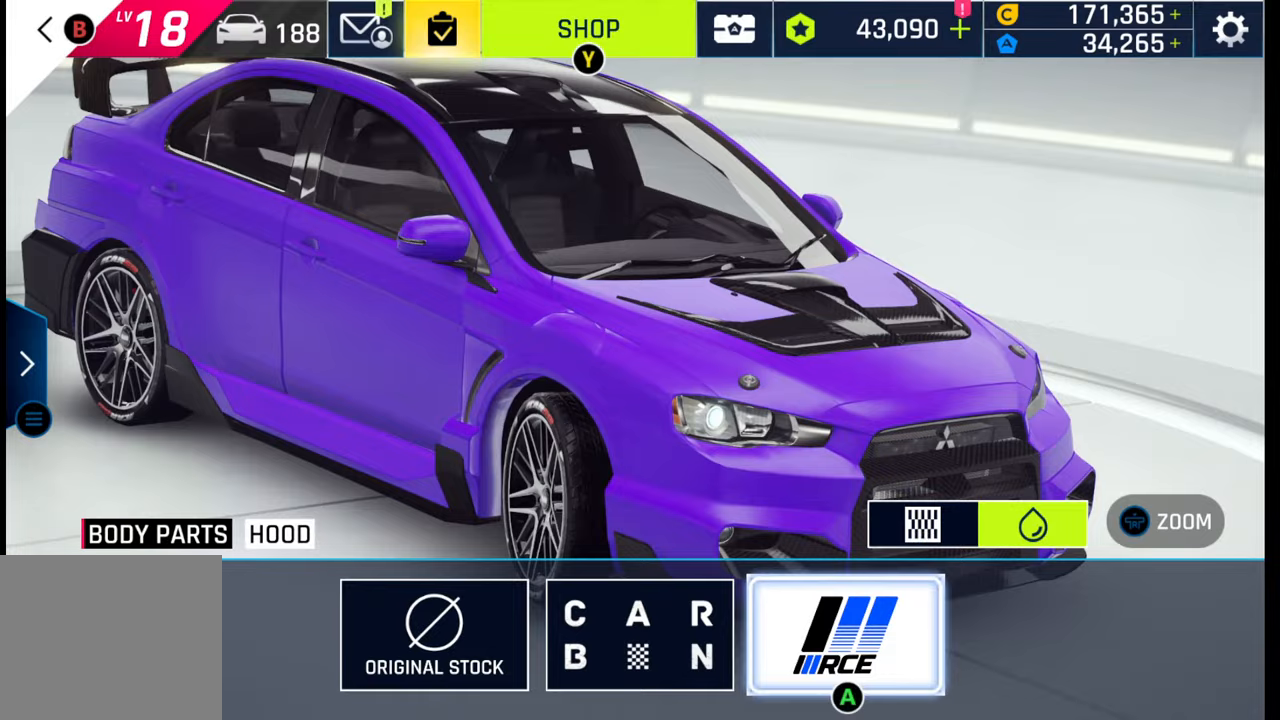
{"buttons": [], "left_stick": "center", "right_stick": "center", "events": [[83, "CIRCLE", "down"], [217, "CIRCLE", "up"]]}
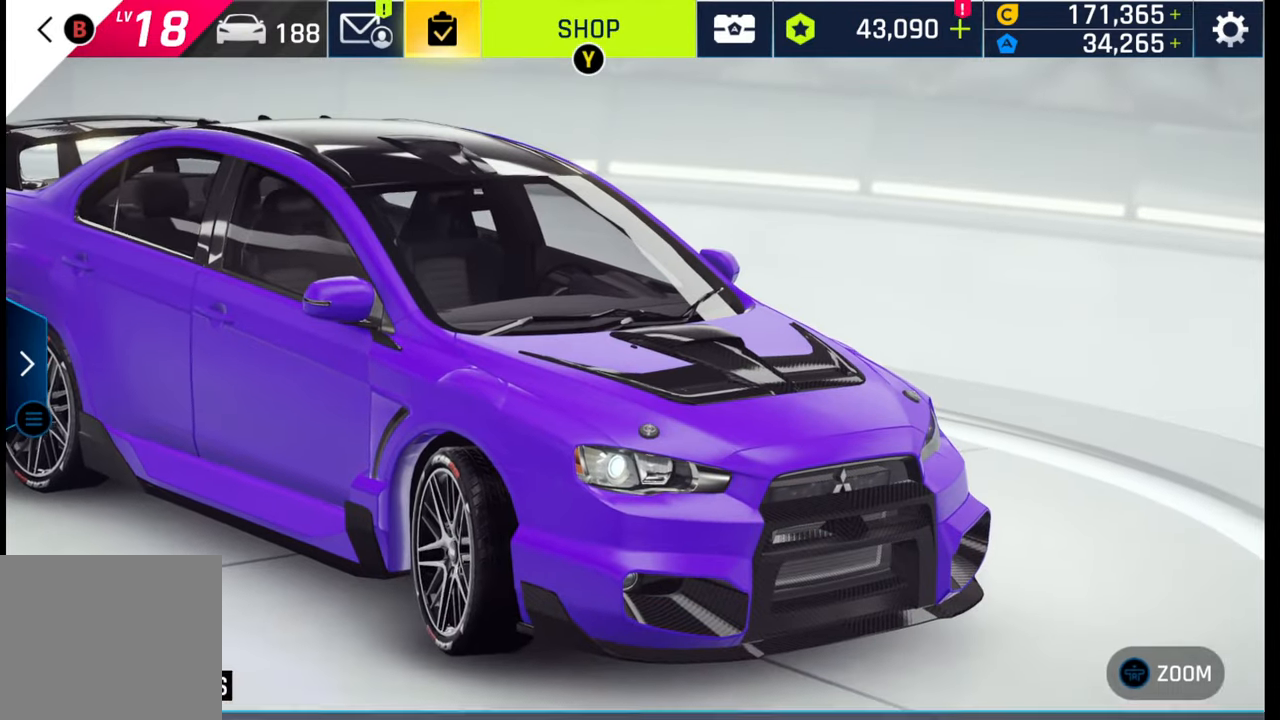
{"buttons": [], "left_stick": "center", "right_stick": "center", "events": [[283, "left_stick", "right"], [450, "left_stick", "center"]]}
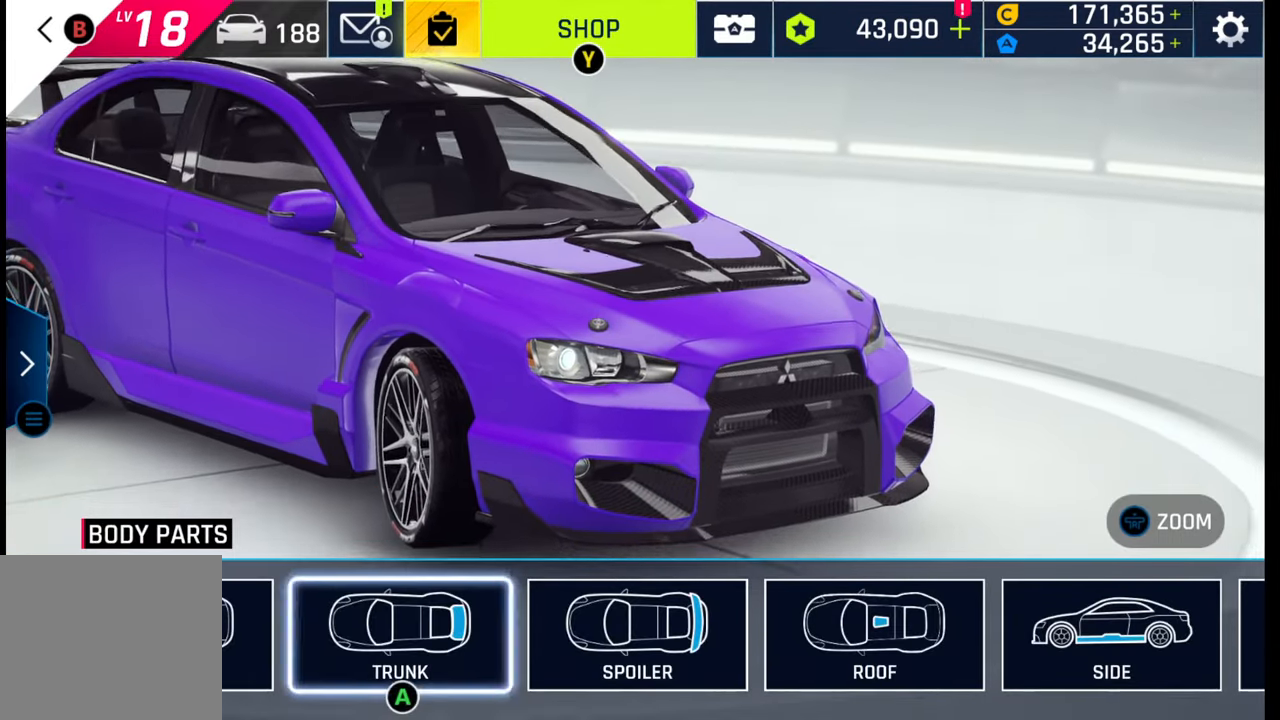
{"buttons": [], "left_stick": "center", "right_stick": "center", "events": [[117, "CROSS", "down"], [233, "CROSS", "up"]]}
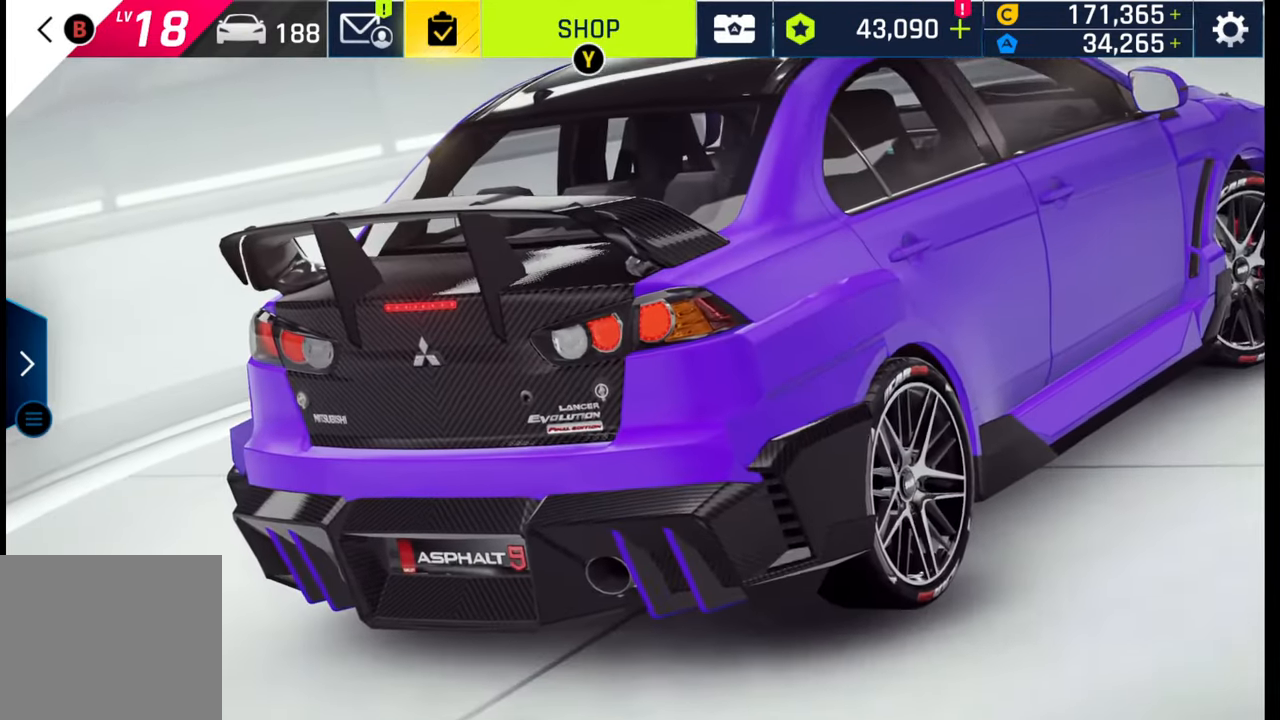
{"buttons": [], "left_stick": "right", "right_stick": "center", "events": [[183, "left_stick", "right"], [333, "left_stick", "center"], [417, "left_stick", "right"]]}
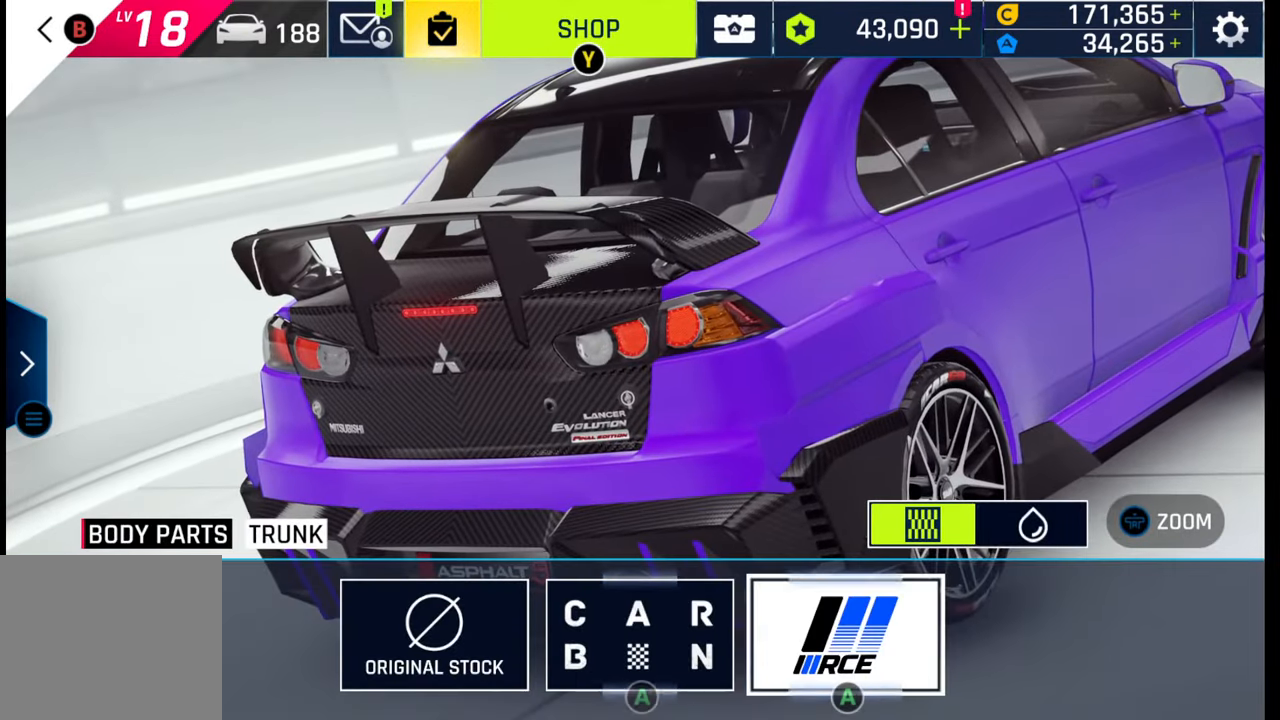
{"buttons": [], "left_stick": "right", "right_stick": "center", "events": [[200, "left_stick", "up-right"], [367, "left_stick", "right"]]}
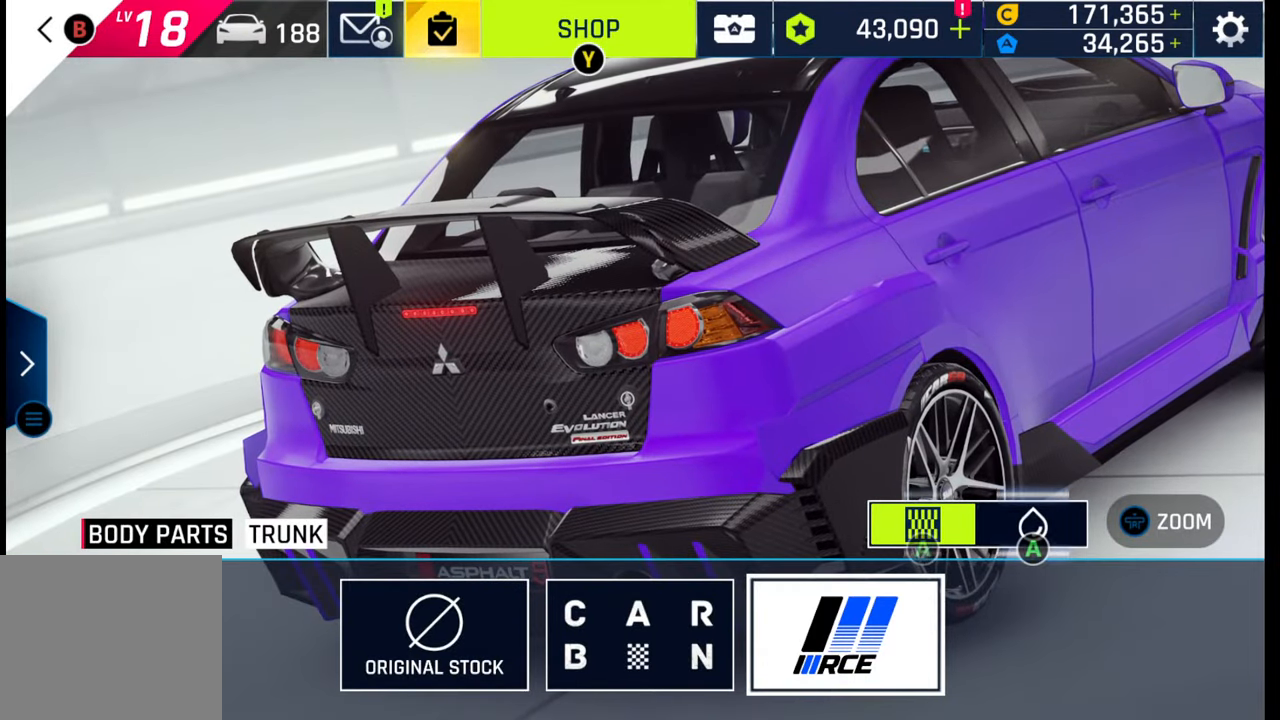
{"buttons": [], "left_stick": "center", "right_stick": "center", "events": [[17, "left_stick", "center"], [117, "CROSS", "down"], [233, "CROSS", "up"], [333, "CIRCLE", "down"], [450, "CIRCLE", "up"]]}
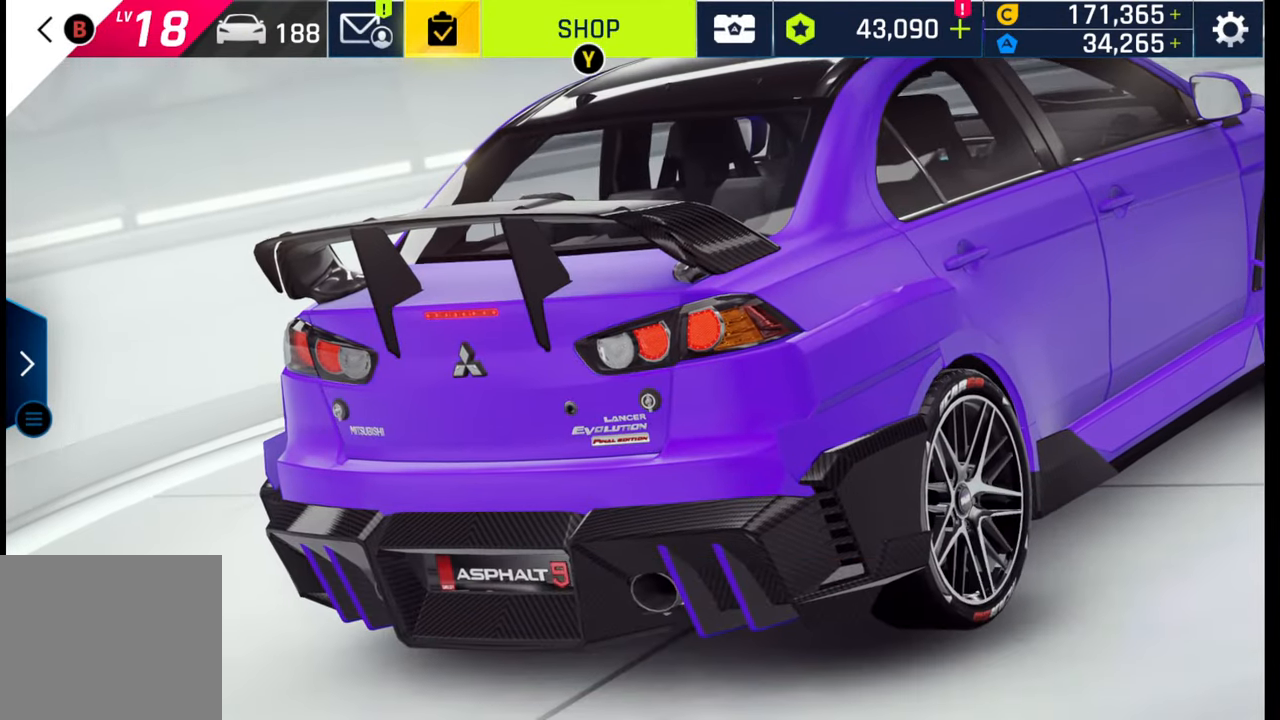
{"buttons": [], "left_stick": "center", "right_stick": "center", "events": [[350, "left_stick", "right"], [500, "left_stick", "center"]]}
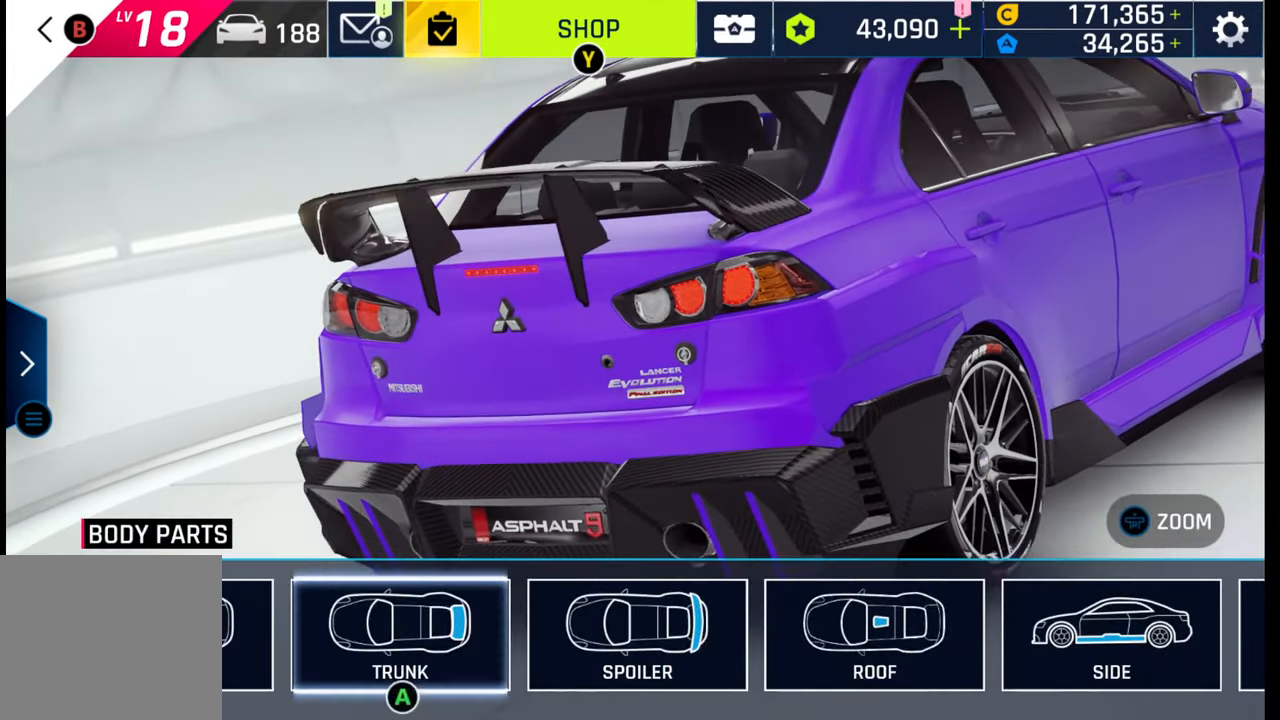
{"buttons": [], "left_stick": "center", "right_stick": "center", "events": [[83, "left_stick", "right"], [183, "left_stick", "center"], [317, "CROSS", "down"], [450, "CROSS", "up"]]}
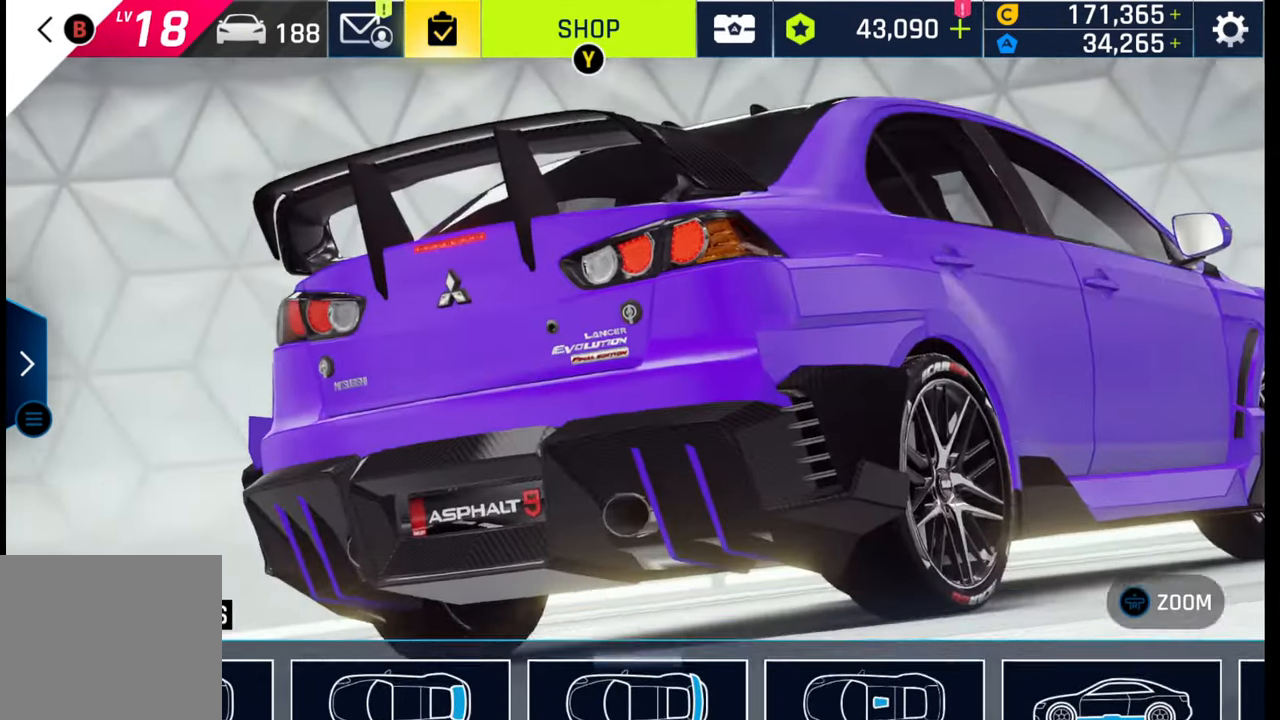
{"buttons": [], "left_stick": "right", "right_stick": "center", "events": [[417, "left_stick", "right"]]}
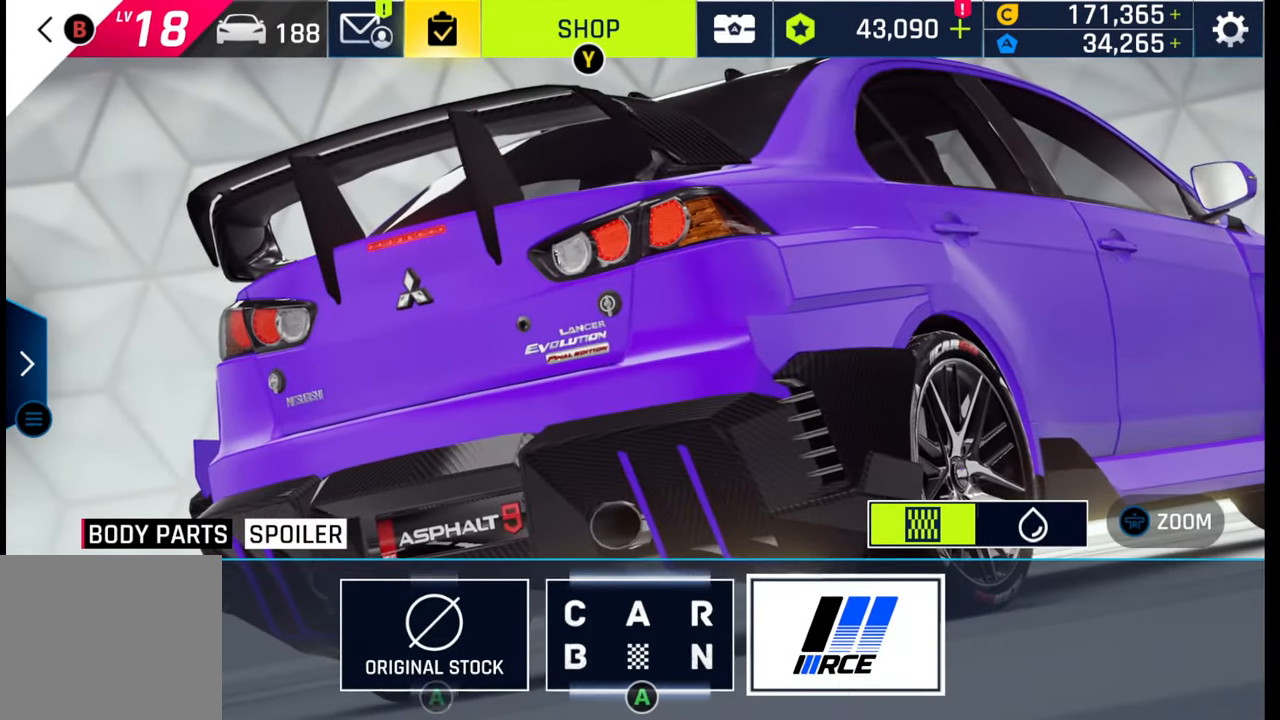
{"buttons": [], "left_stick": "up-right", "right_stick": "center", "events": [[50, "left_stick", "center"], [133, "left_stick", "right"], [417, "left_stick", "up-right"]]}
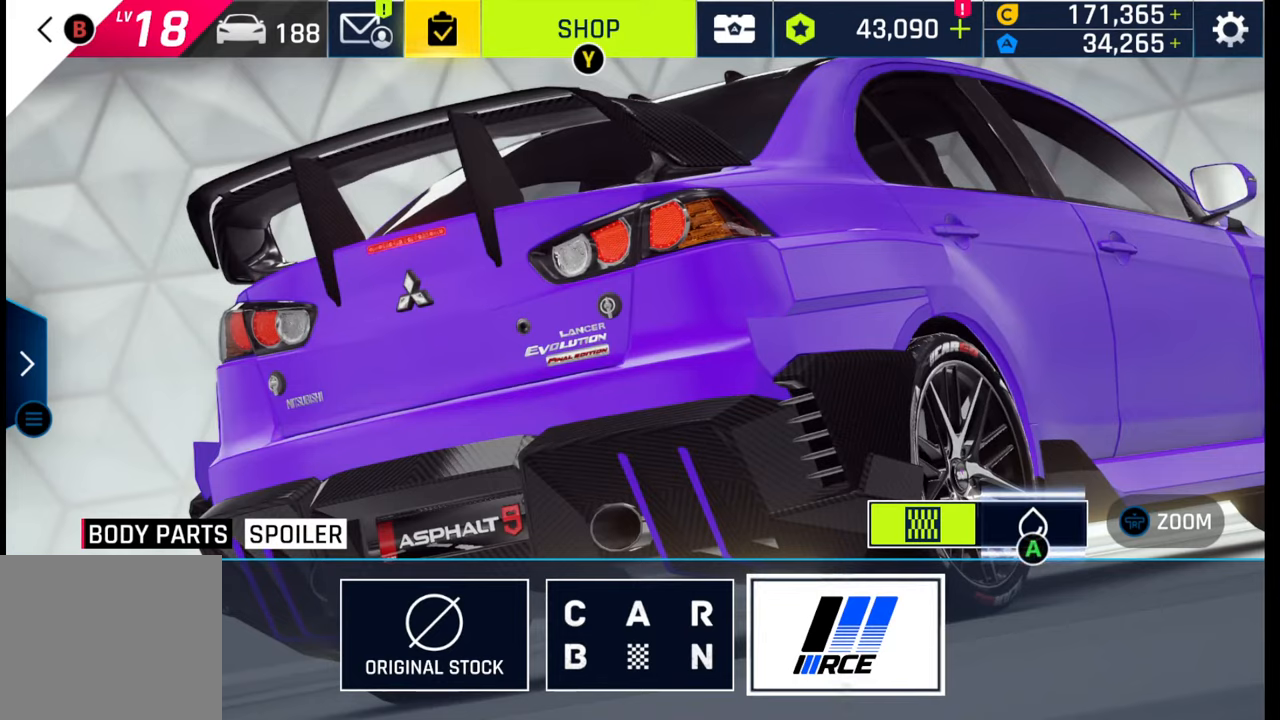
{"buttons": ["CIRCLE"], "left_stick": "center", "right_stick": "center", "events": [[50, "left_stick", "center"], [217, "CROSS", "down"], [317, "CROSS", "up"], [467, "CIRCLE", "down"]]}
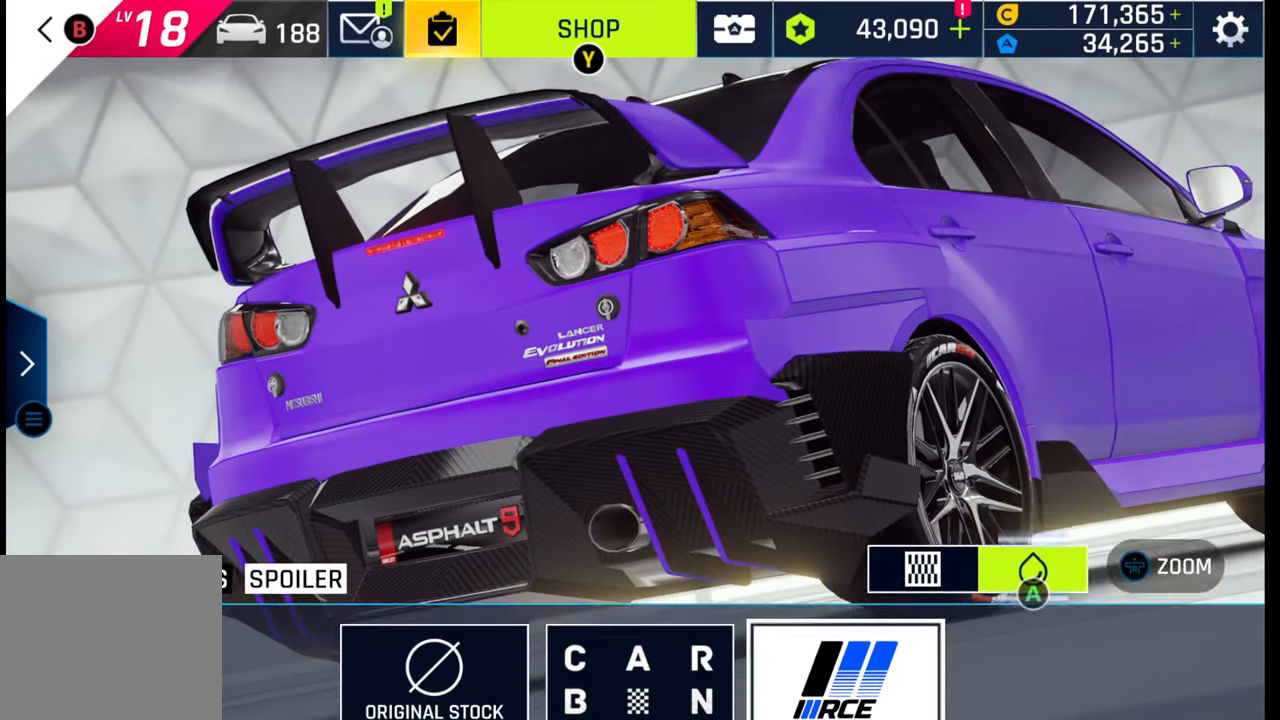
{"buttons": [], "left_stick": "center", "right_stick": "center", "events": [[83, "CIRCLE", "up"]]}
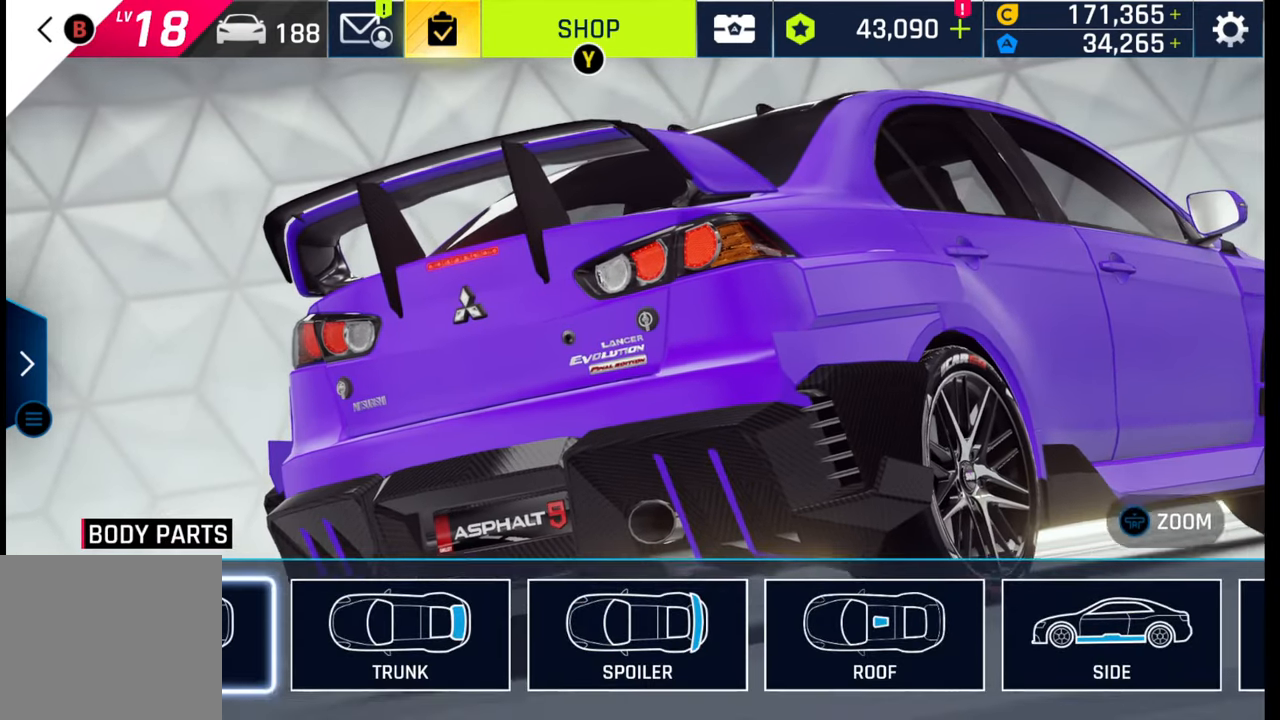
{"buttons": [], "left_stick": "center", "right_stick": "center", "events": [[83, "left_stick", "right"], [233, "left_stick", "center"], [333, "left_stick", "right"], [450, "left_stick", "center"]]}
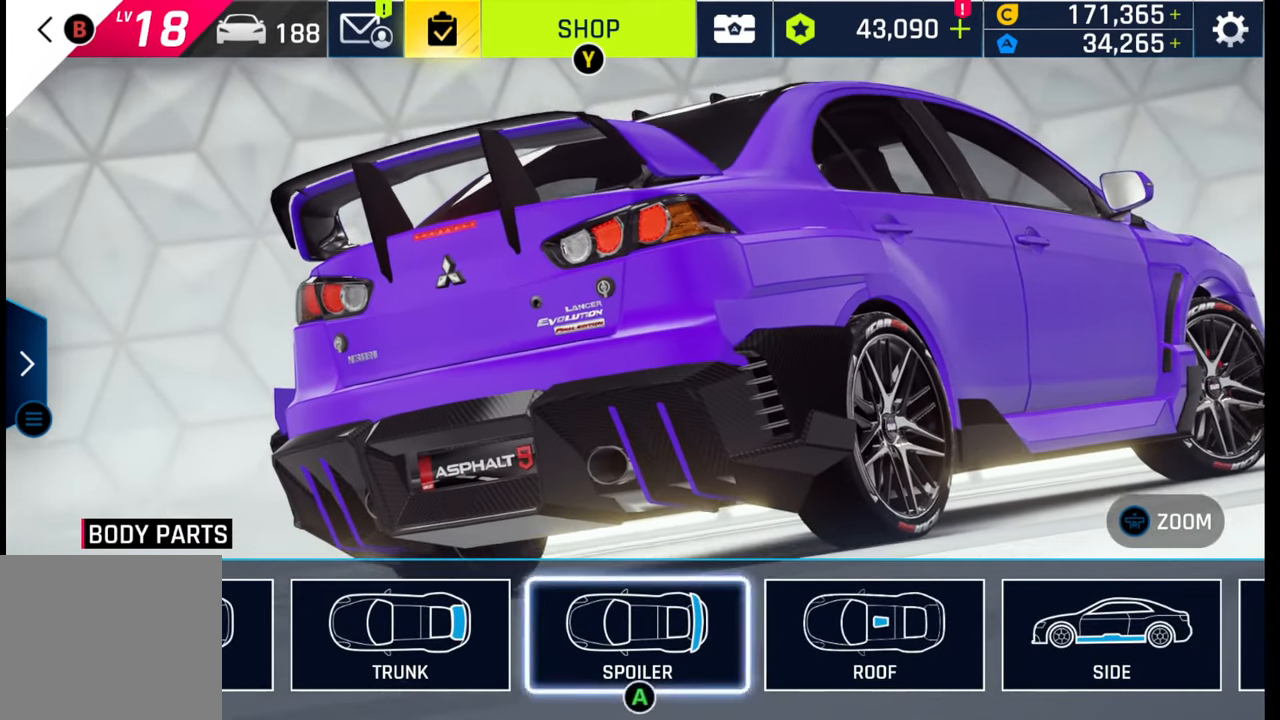
{"buttons": [], "left_stick": "center", "right_stick": "center", "events": [[50, "left_stick", "right"], [167, "left_stick", "center"], [383, "CROSS", "down"], [500, "CROSS", "up"]]}
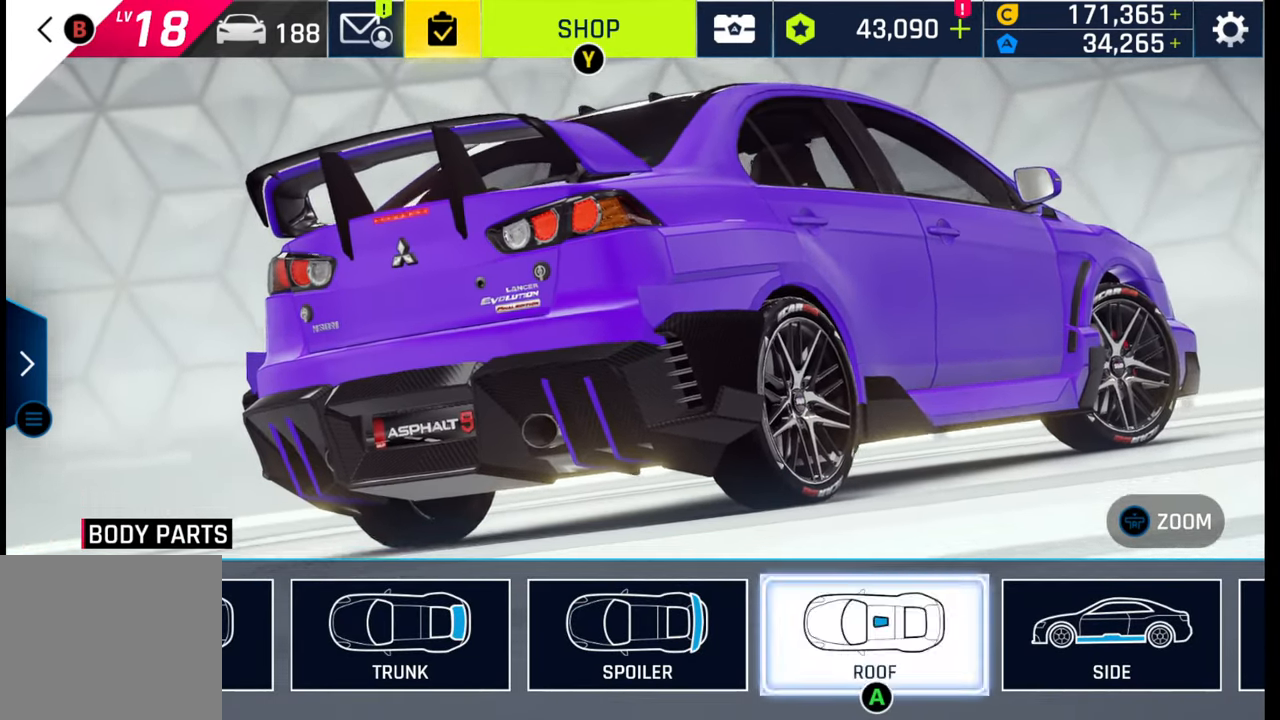
{"buttons": [], "left_stick": "right", "right_stick": "center", "events": [[400, "left_stick", "right"]]}
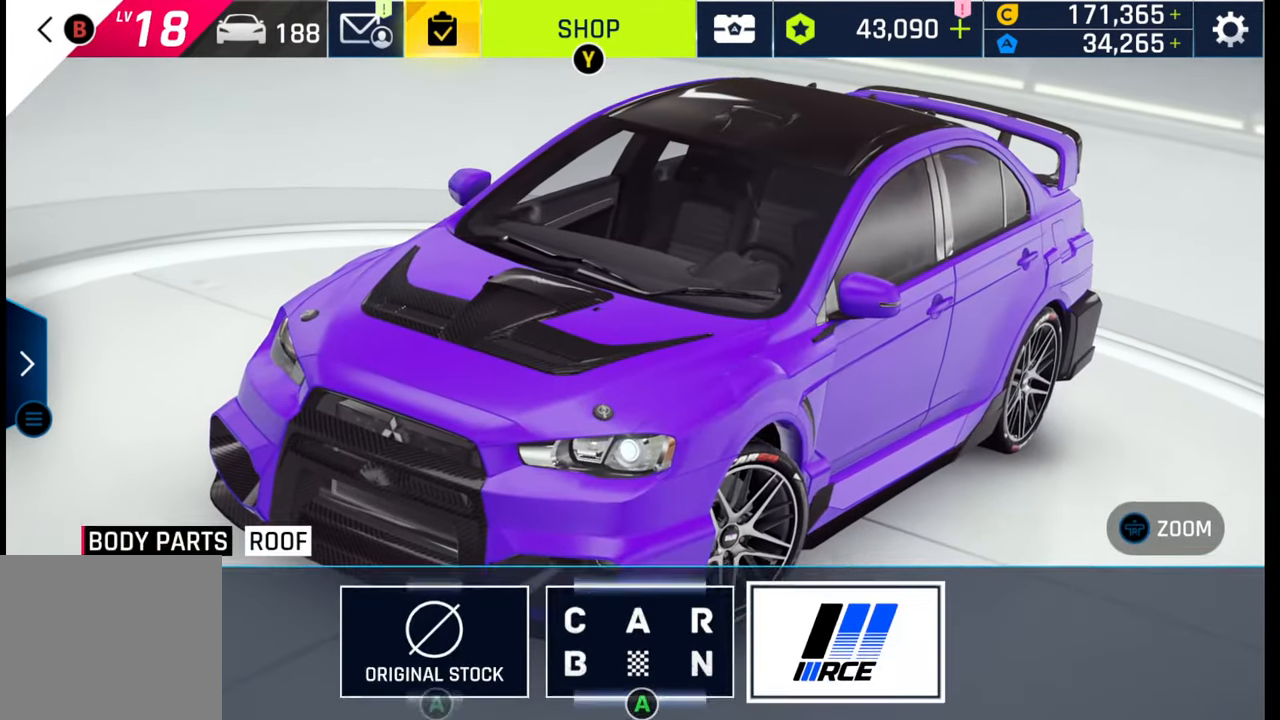
{"buttons": [], "left_stick": "center", "right_stick": "center", "events": [[33, "left_stick", "center"], [150, "left_stick", "right"], [300, "left_stick", "center"]]}
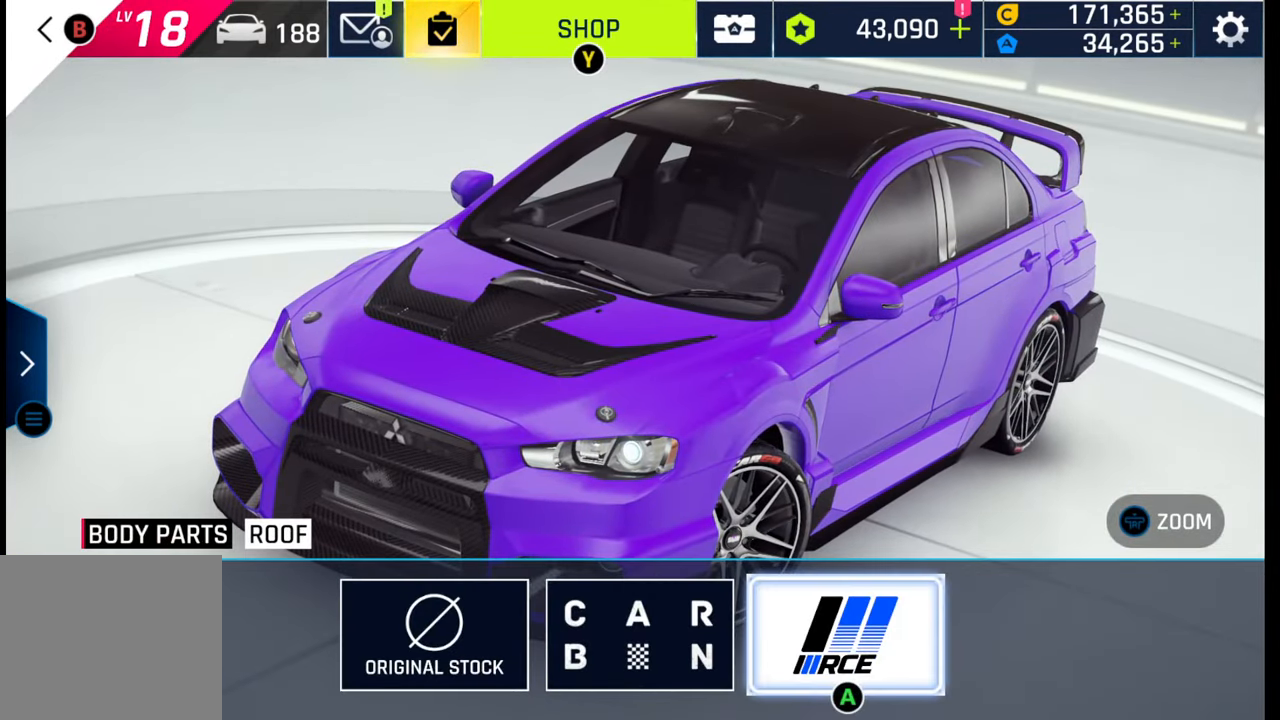
{"buttons": [], "left_stick": "center", "right_stick": "center", "events": []}
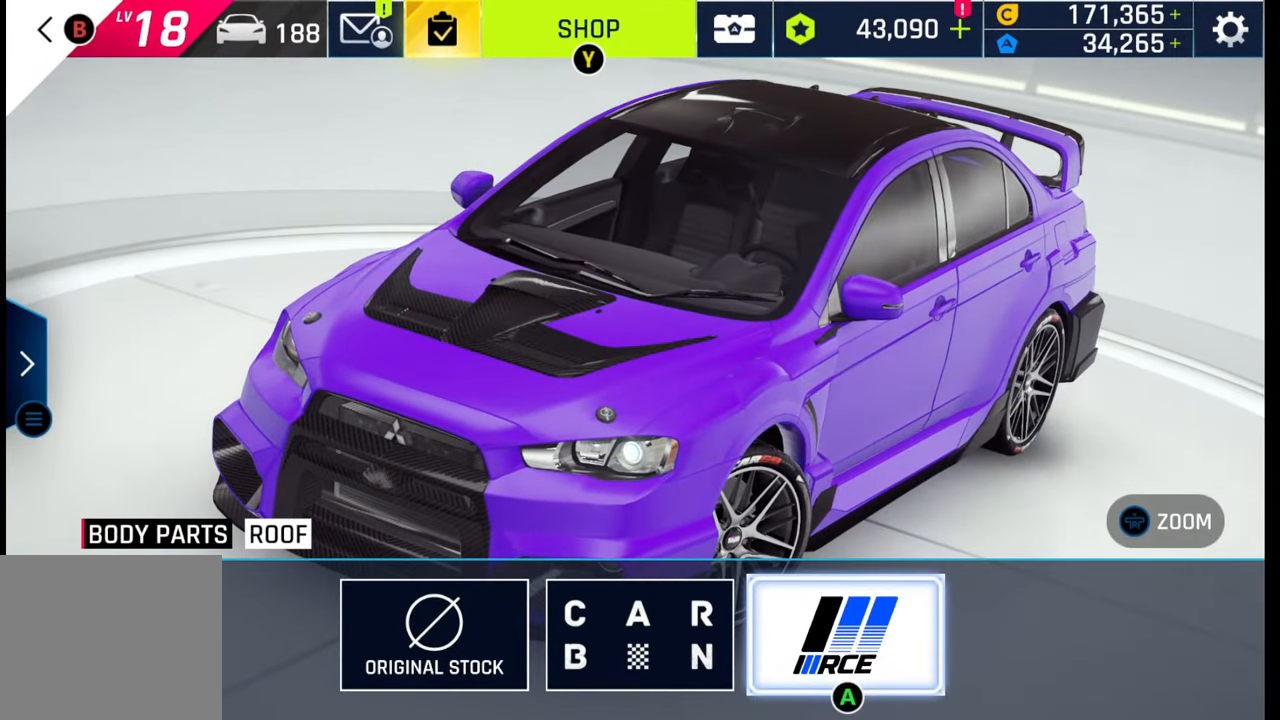
{"buttons": ["CIRCLE"], "left_stick": "center", "right_stick": "center", "events": [[433, "CIRCLE", "down"]]}
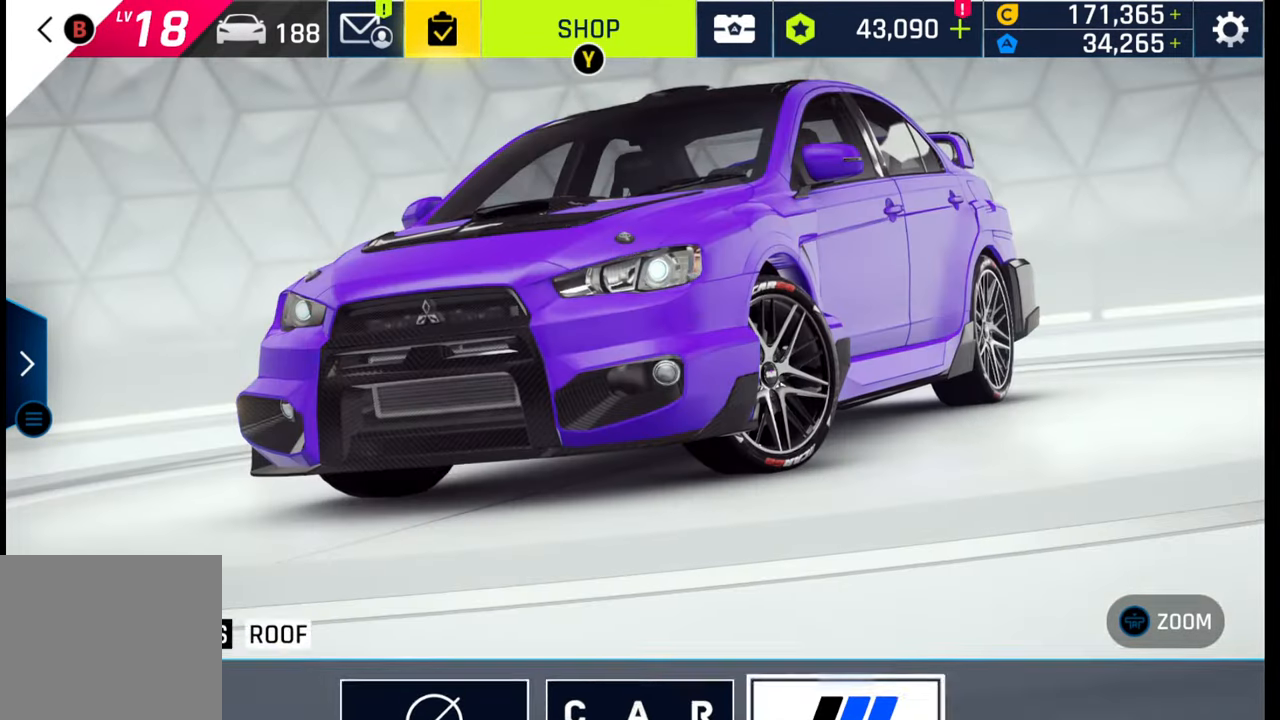
{"buttons": [], "left_stick": "right", "right_stick": "center", "events": [[67, "CIRCLE", "up"], [483, "left_stick", "right"]]}
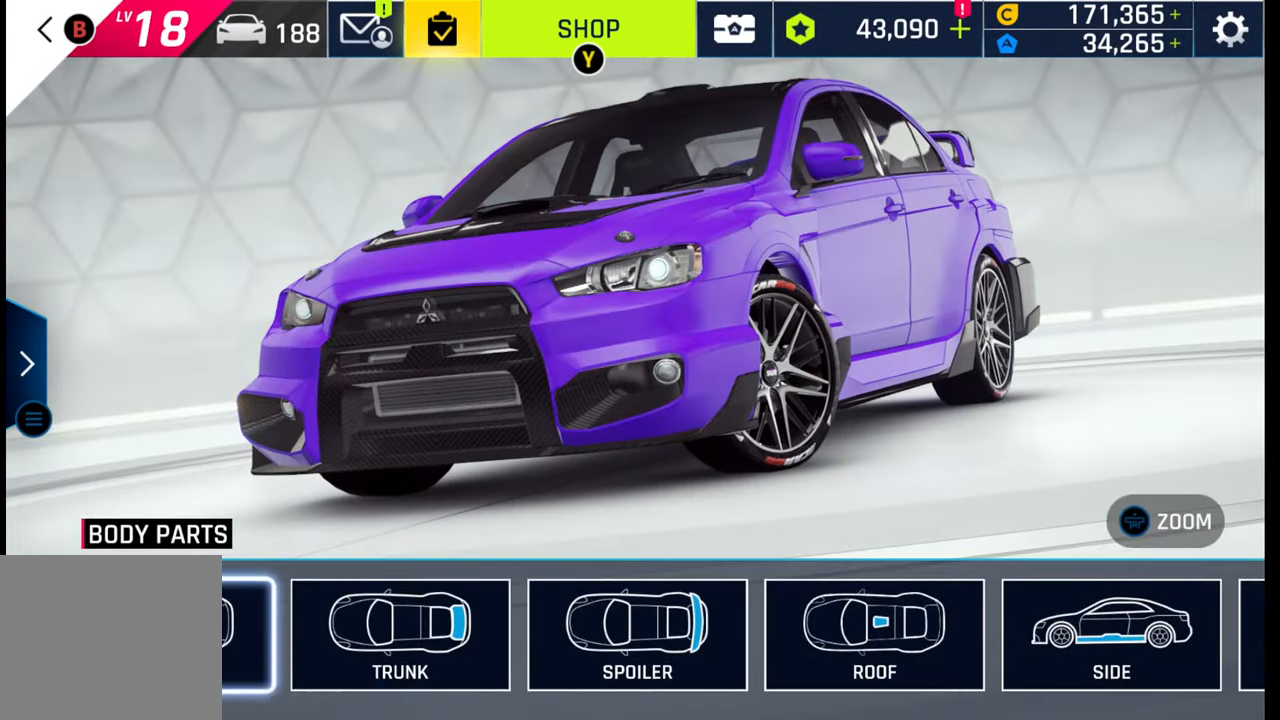
{"buttons": [], "left_stick": "right", "right_stick": "center", "events": [[133, "left_stick", "center"], [300, "left_stick", "right"]]}
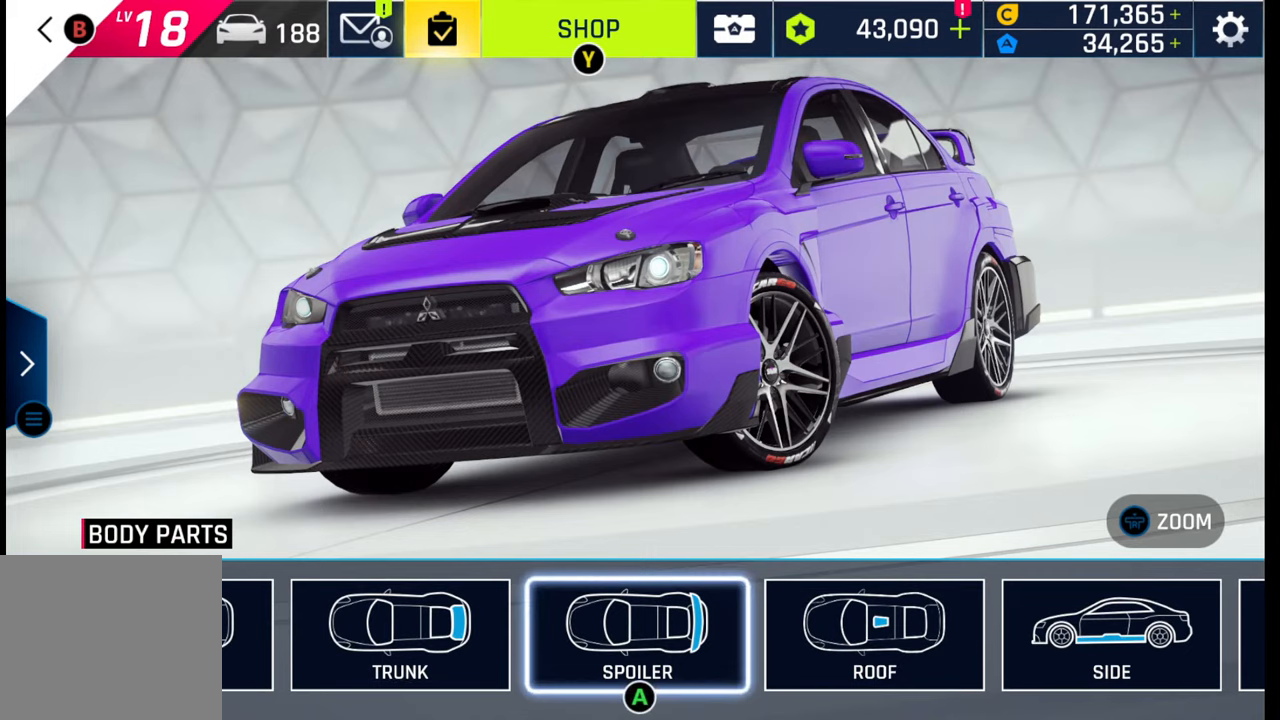
{"buttons": [], "left_stick": "center", "right_stick": "center", "events": [[300, "left_stick", "center"]]}
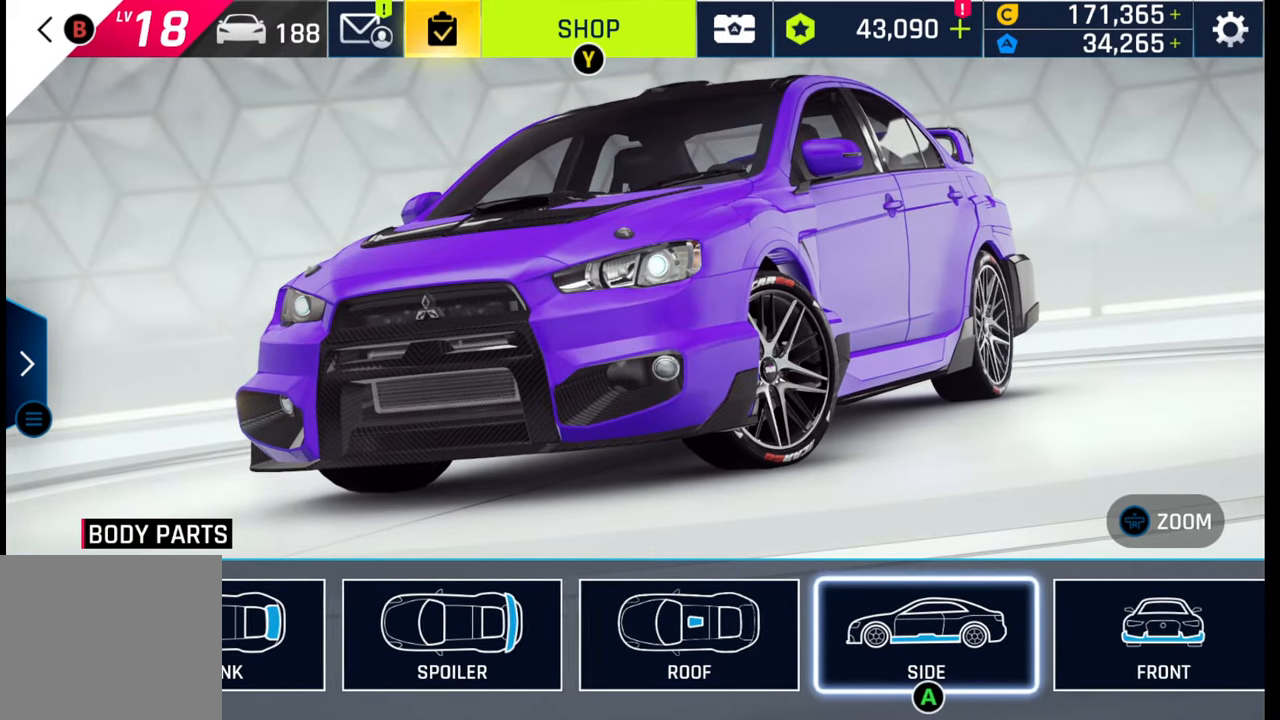
{"buttons": [], "left_stick": "right", "right_stick": "center", "events": [[17, "left_stick", "right"], [150, "left_stick", "center"], [467, "left_stick", "right"]]}
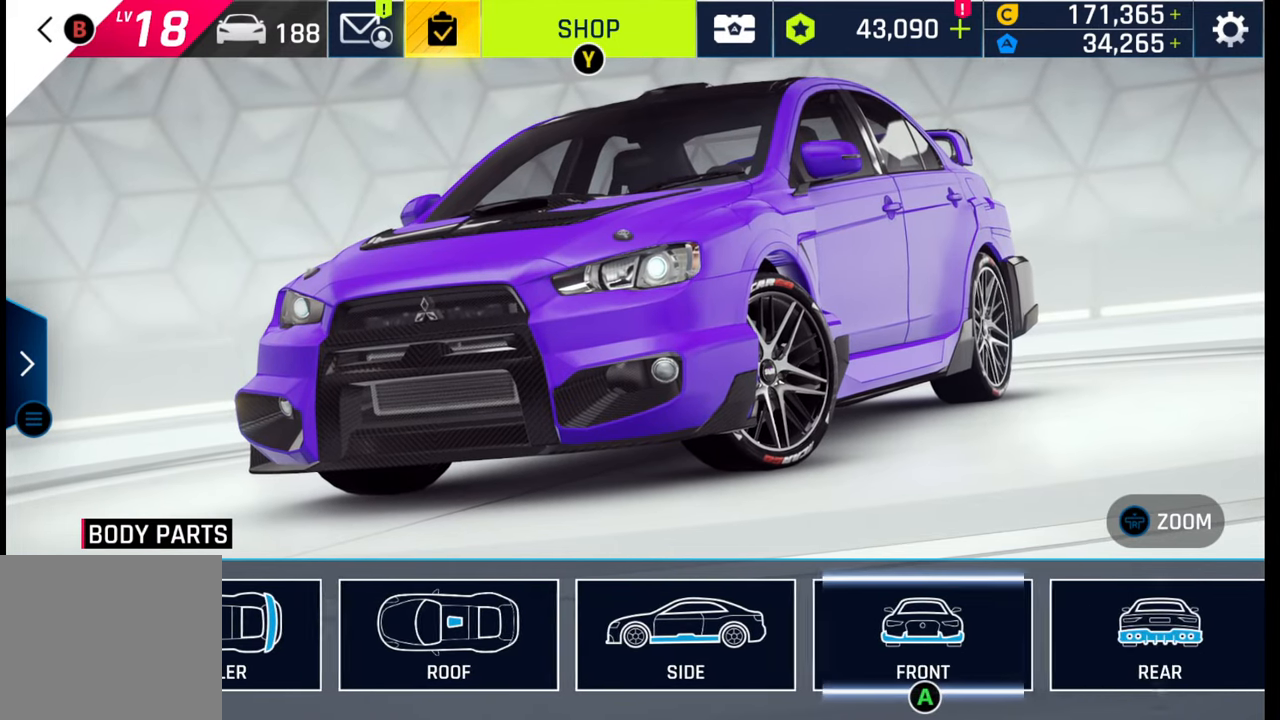
{"buttons": ["CIRCLE"], "left_stick": "center", "right_stick": "center", "events": [[150, "left_stick", "center"], [400, "CIRCLE", "down"]]}
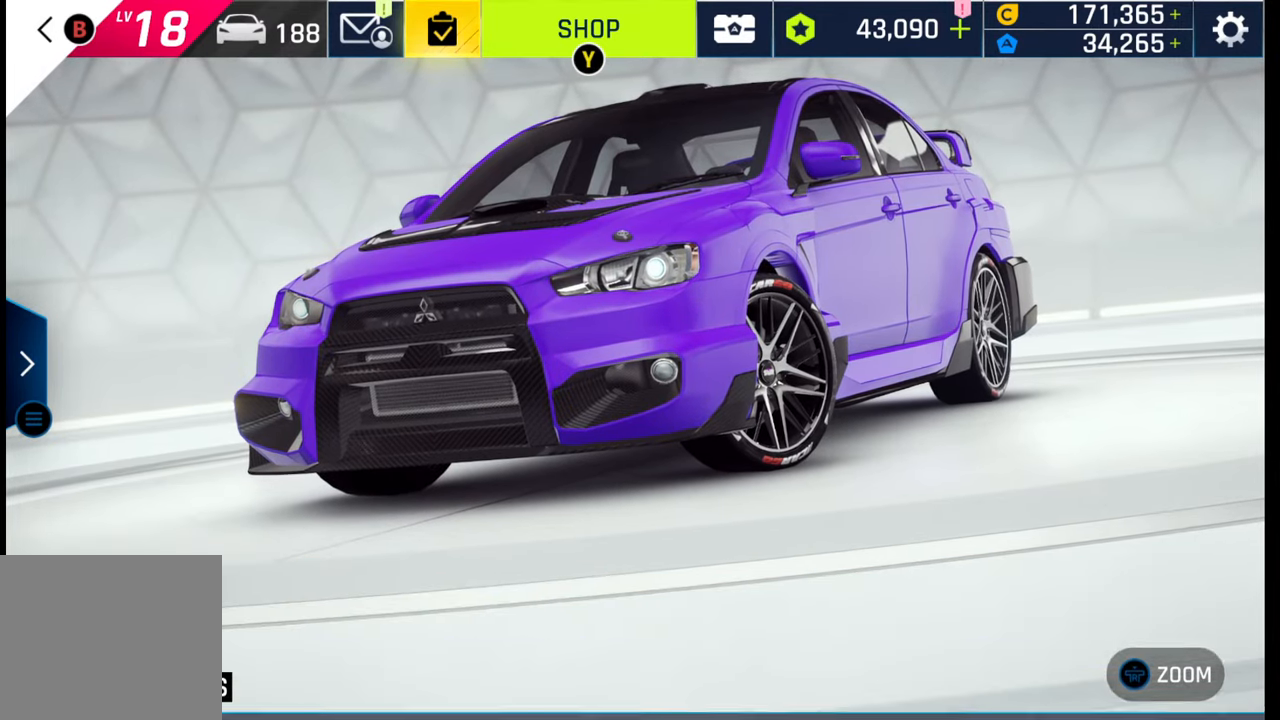
{"buttons": [], "left_stick": "center", "right_stick": "center", "events": [[17, "CIRCLE", "up"]]}
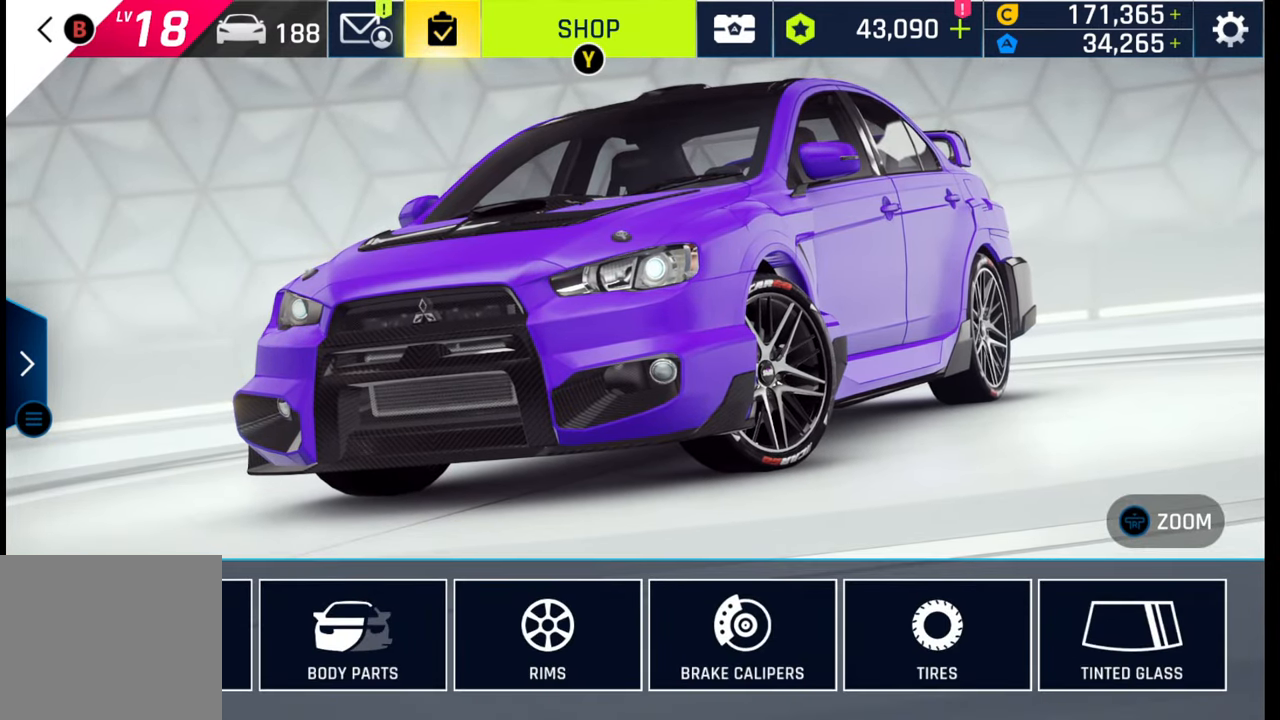
{"buttons": [], "left_stick": "left", "right_stick": "center", "events": [[200, "left_stick", "left"]]}